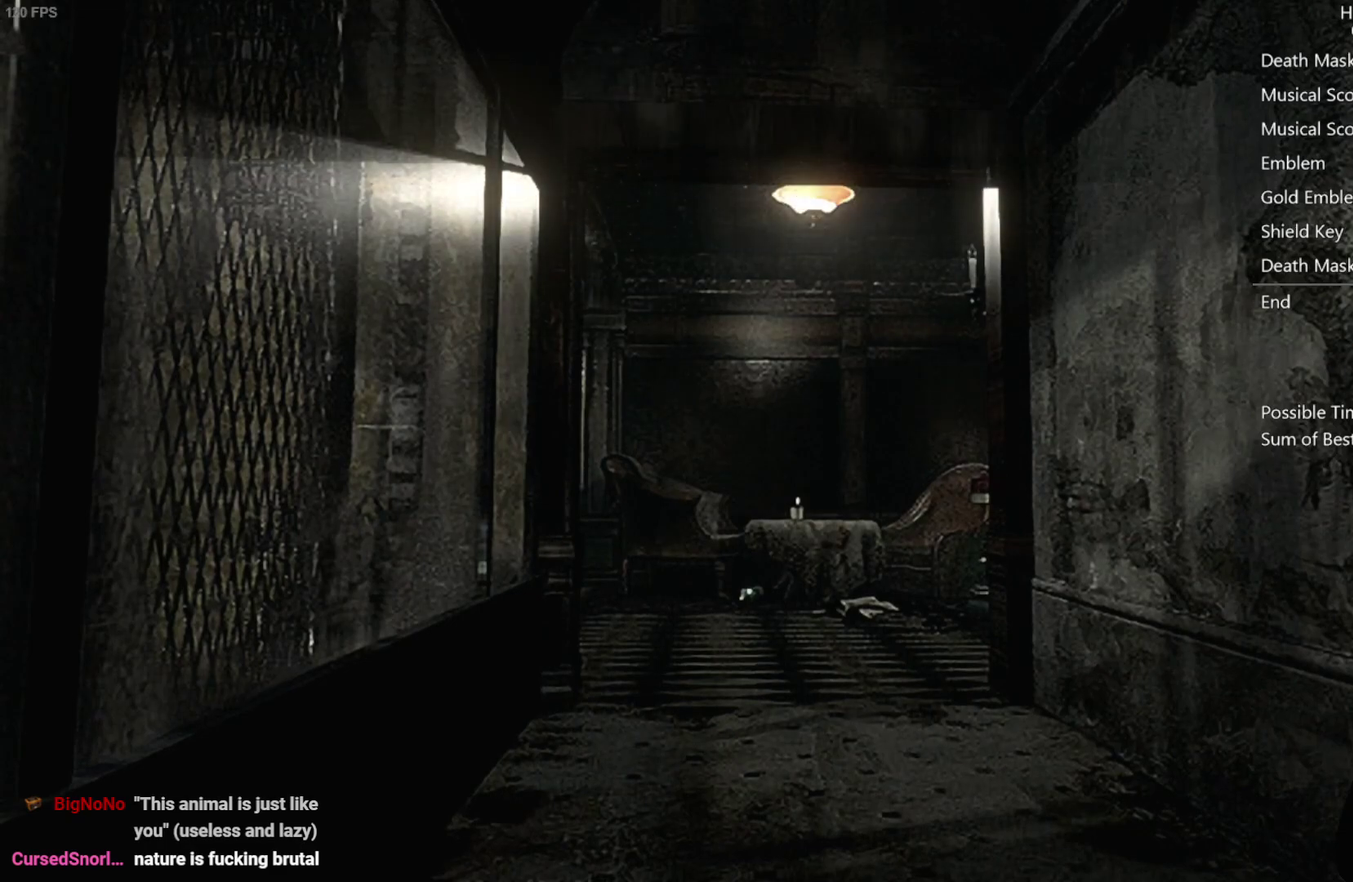
Gameplay with a controller (Xbox layout); each line is a JSON object with the inputs held at the frame after it. "events" lists button and stick changes between this image and that frame as [ms after this image, input, new state], when the widget could be followed in between. Not read: R2.
{"buttons": [], "left_stick": "down", "right_stick": "center", "events": [[267, "left_stick", "down"]]}
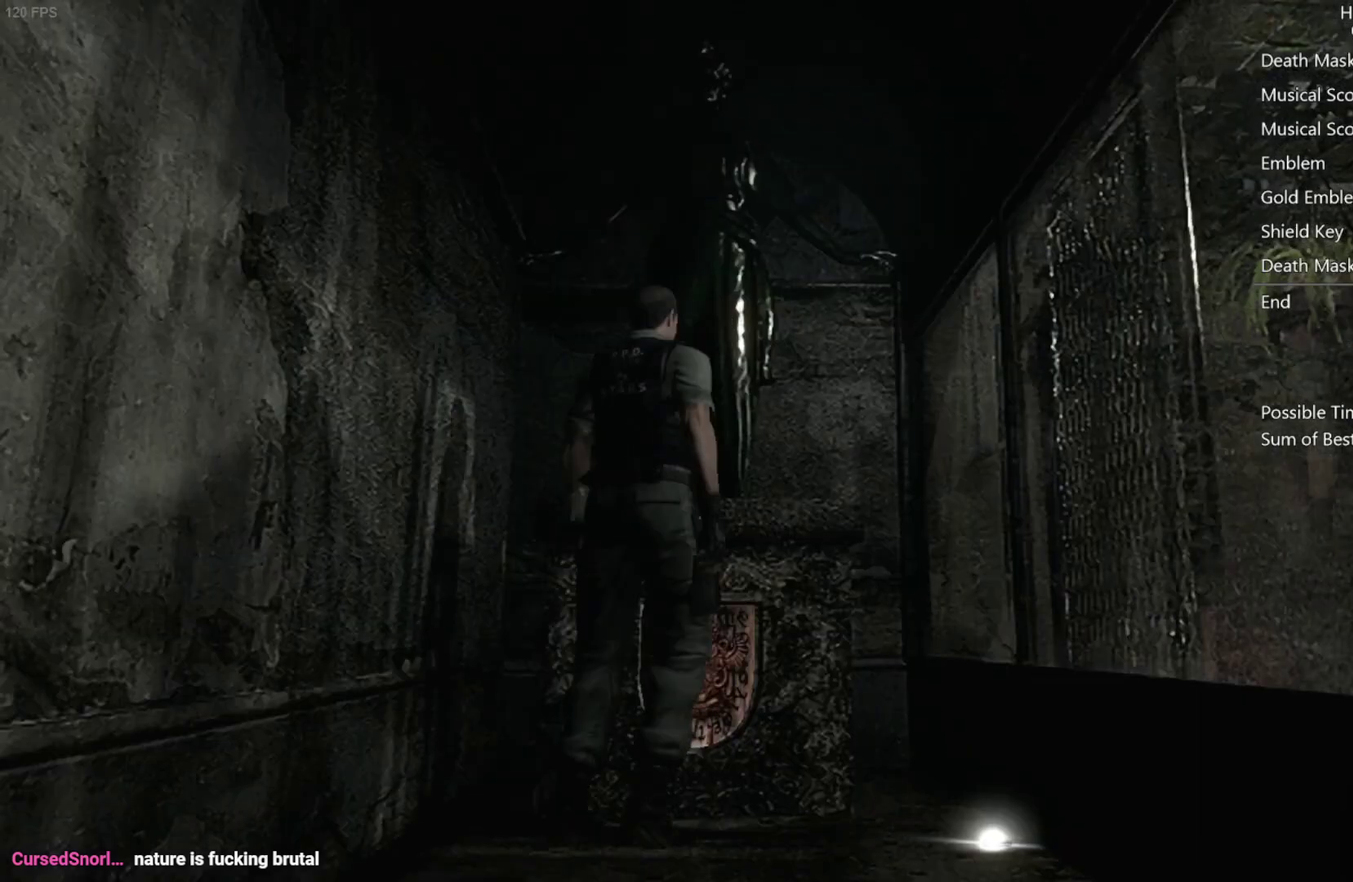
{"buttons": ["X", "DPAD_UP"], "left_stick": "center", "right_stick": "center", "events": [[233, "left_stick", "center"], [250, "X", "down"], [317, "DPAD_UP", "down"]]}
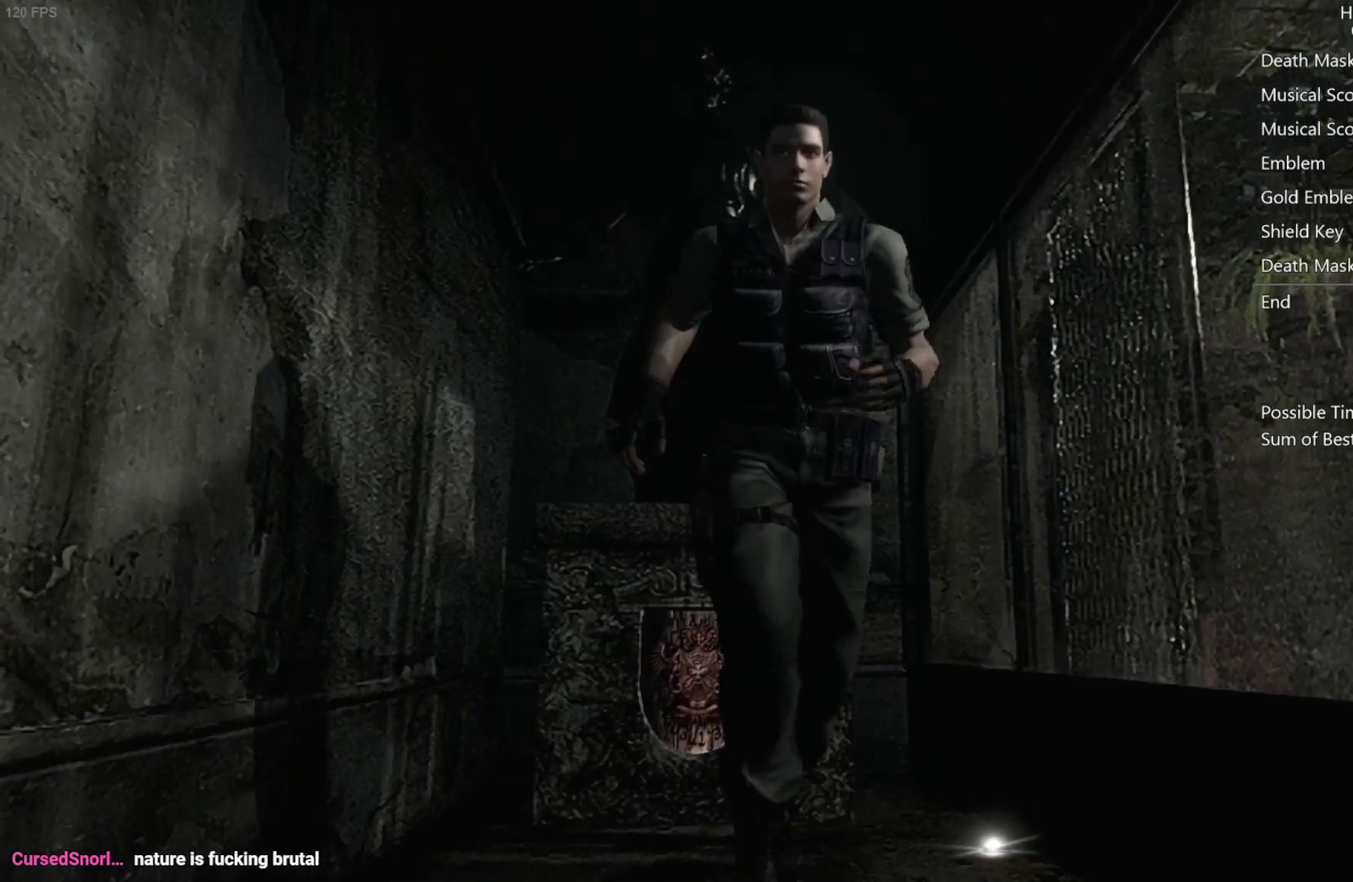
{"buttons": ["X", "DPAD_UP"], "left_stick": "center", "right_stick": "center", "events": []}
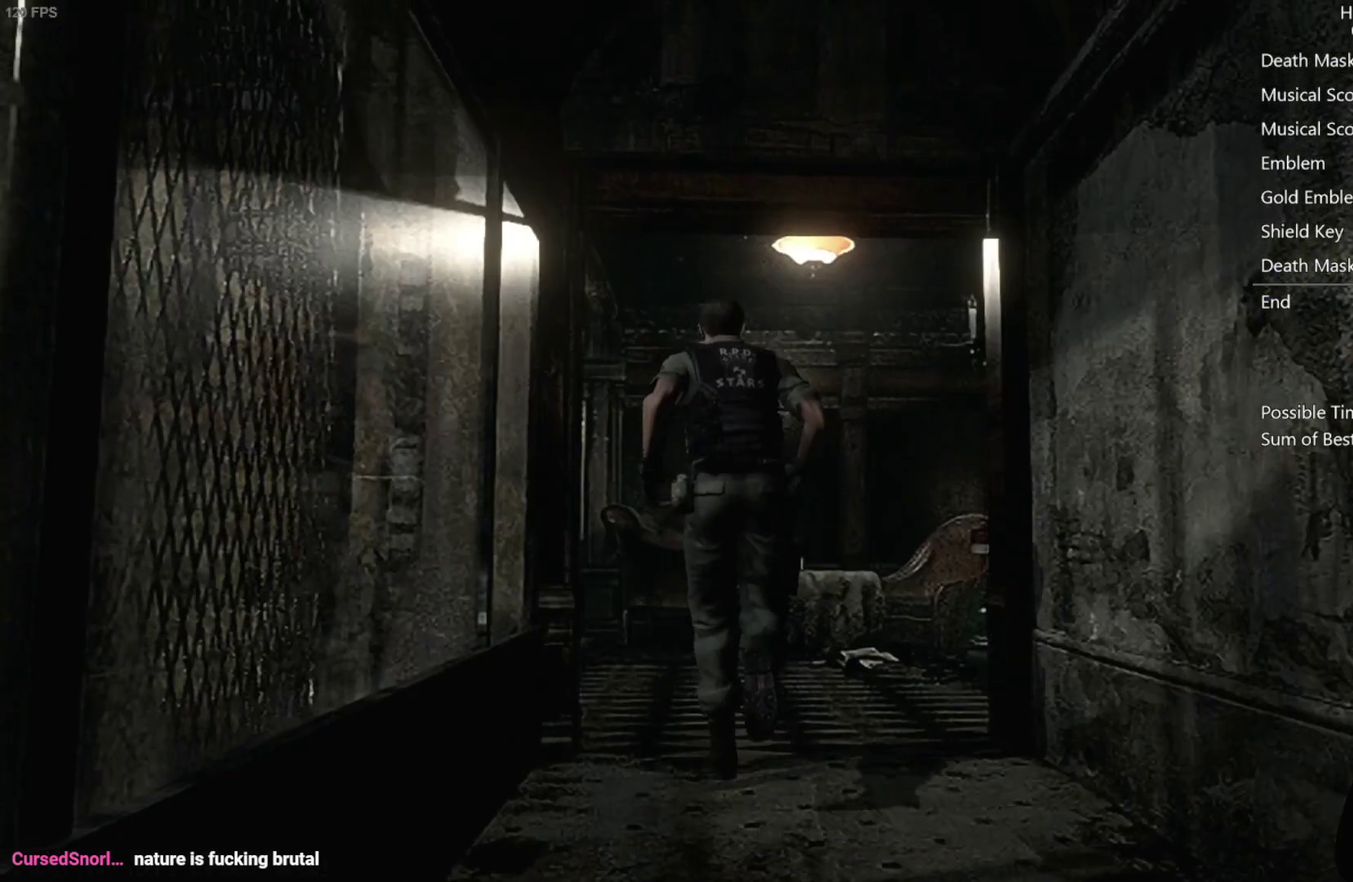
{"buttons": ["X", "DPAD_UP"], "left_stick": "center", "right_stick": "center", "events": [[133, "DPAD_LEFT", "down"], [233, "DPAD_LEFT", "up"]]}
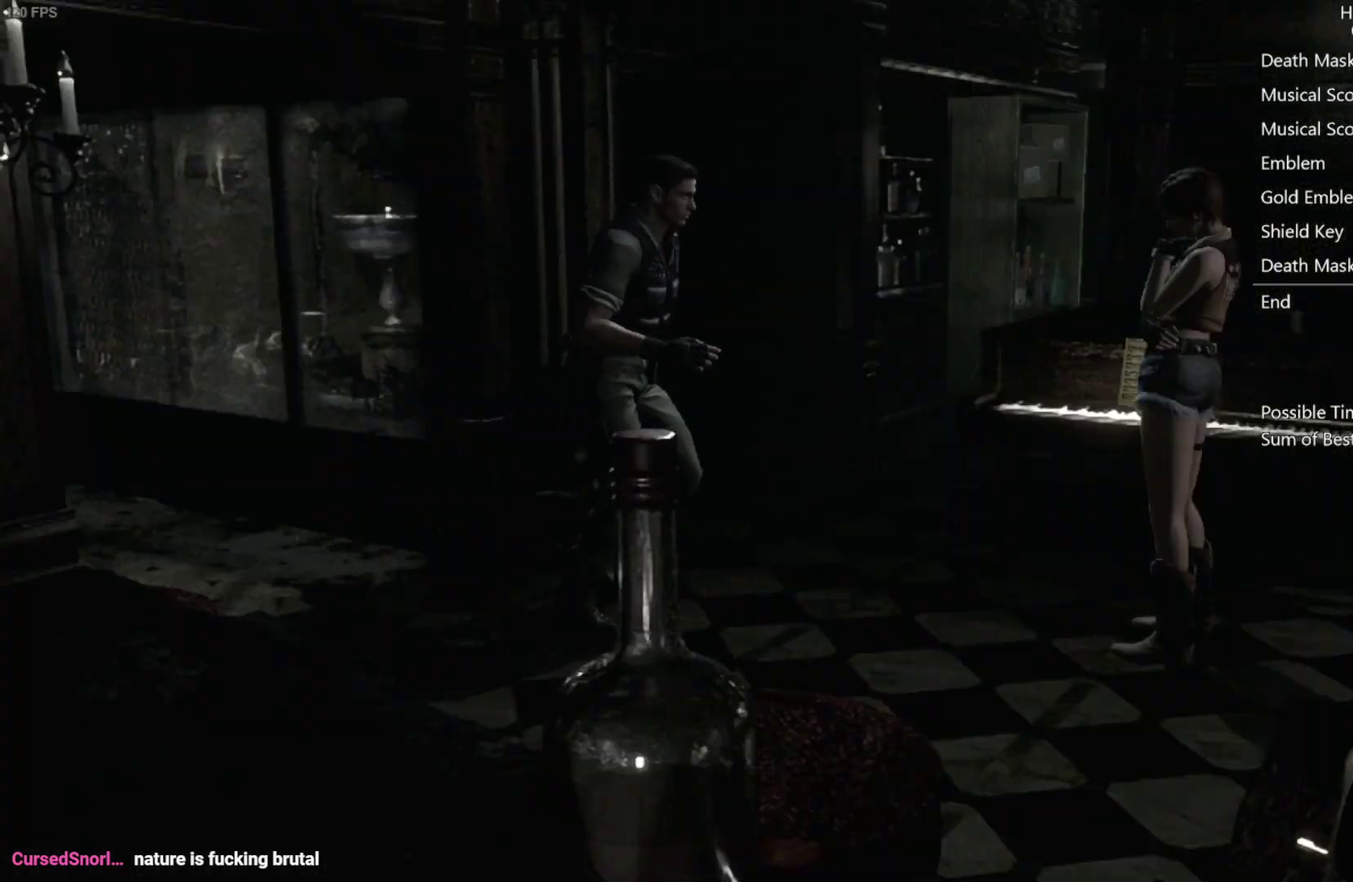
{"buttons": ["X", "DPAD_UP"], "left_stick": "center", "right_stick": "center", "events": []}
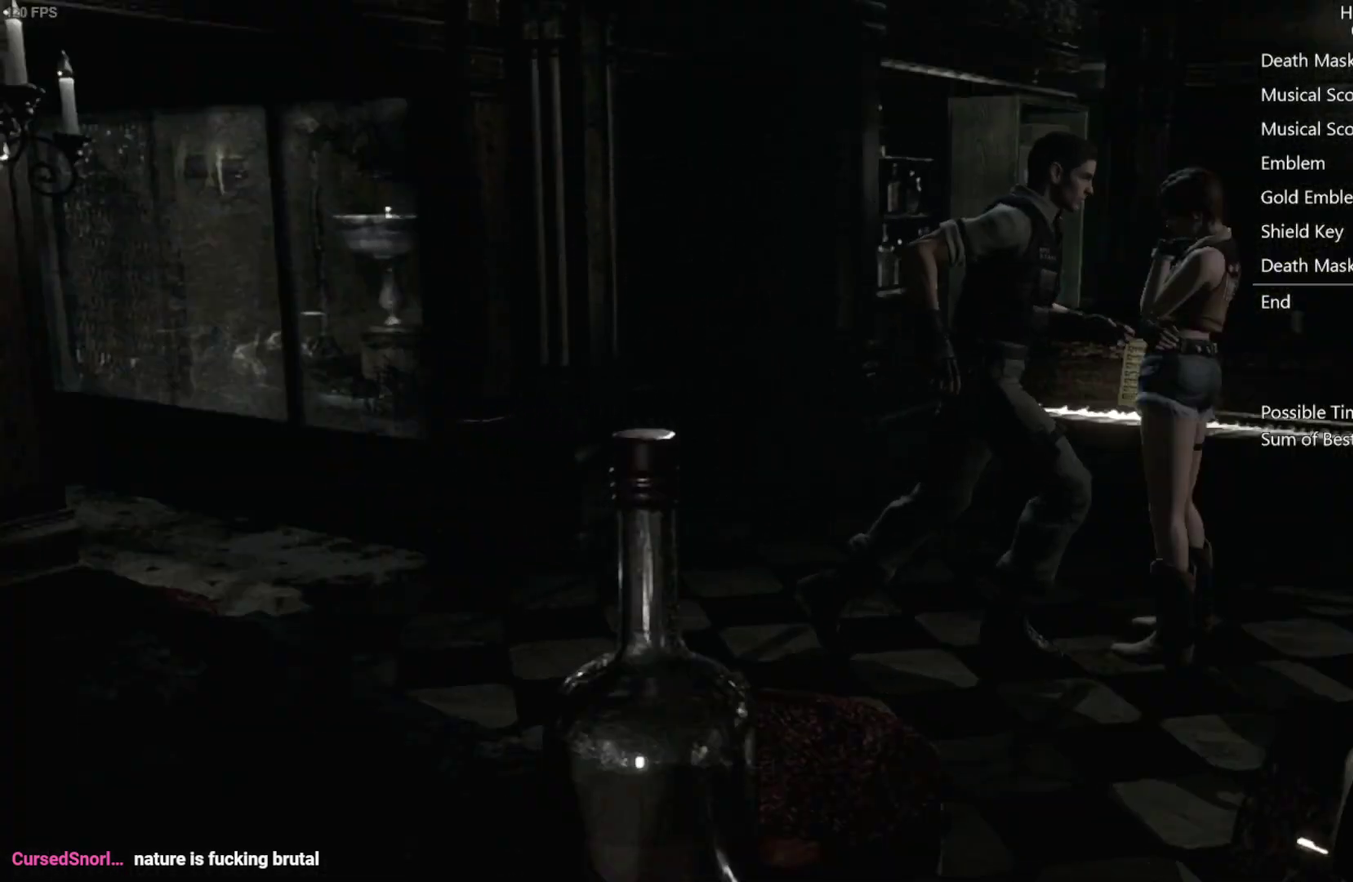
{"buttons": ["X", "DPAD_UP"], "left_stick": "center", "right_stick": "center", "events": [[333, "DPAD_LEFT", "down"], [483, "DPAD_LEFT", "up"]]}
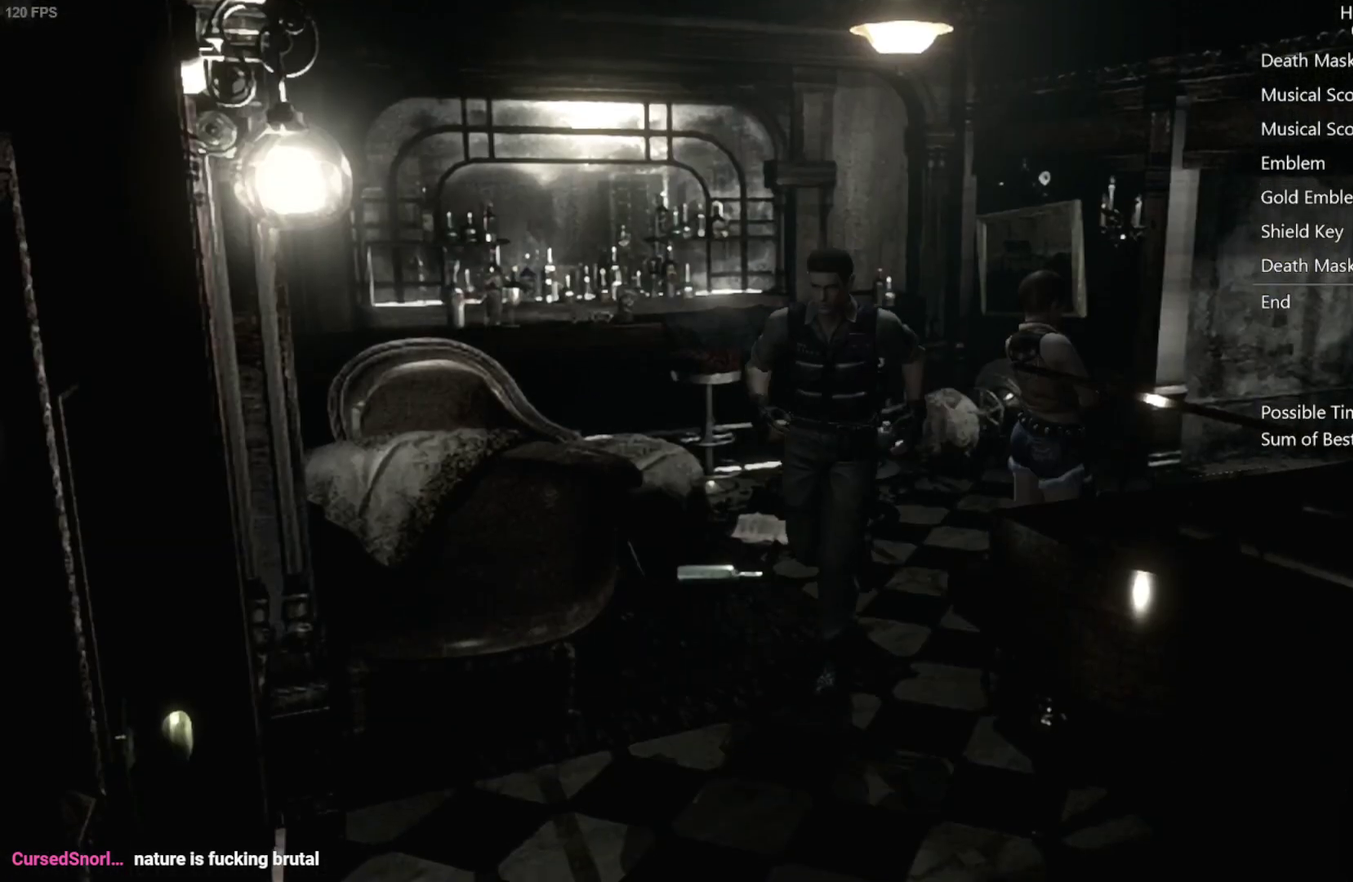
{"buttons": ["X", "DPAD_UP"], "left_stick": "center", "right_stick": "center", "events": []}
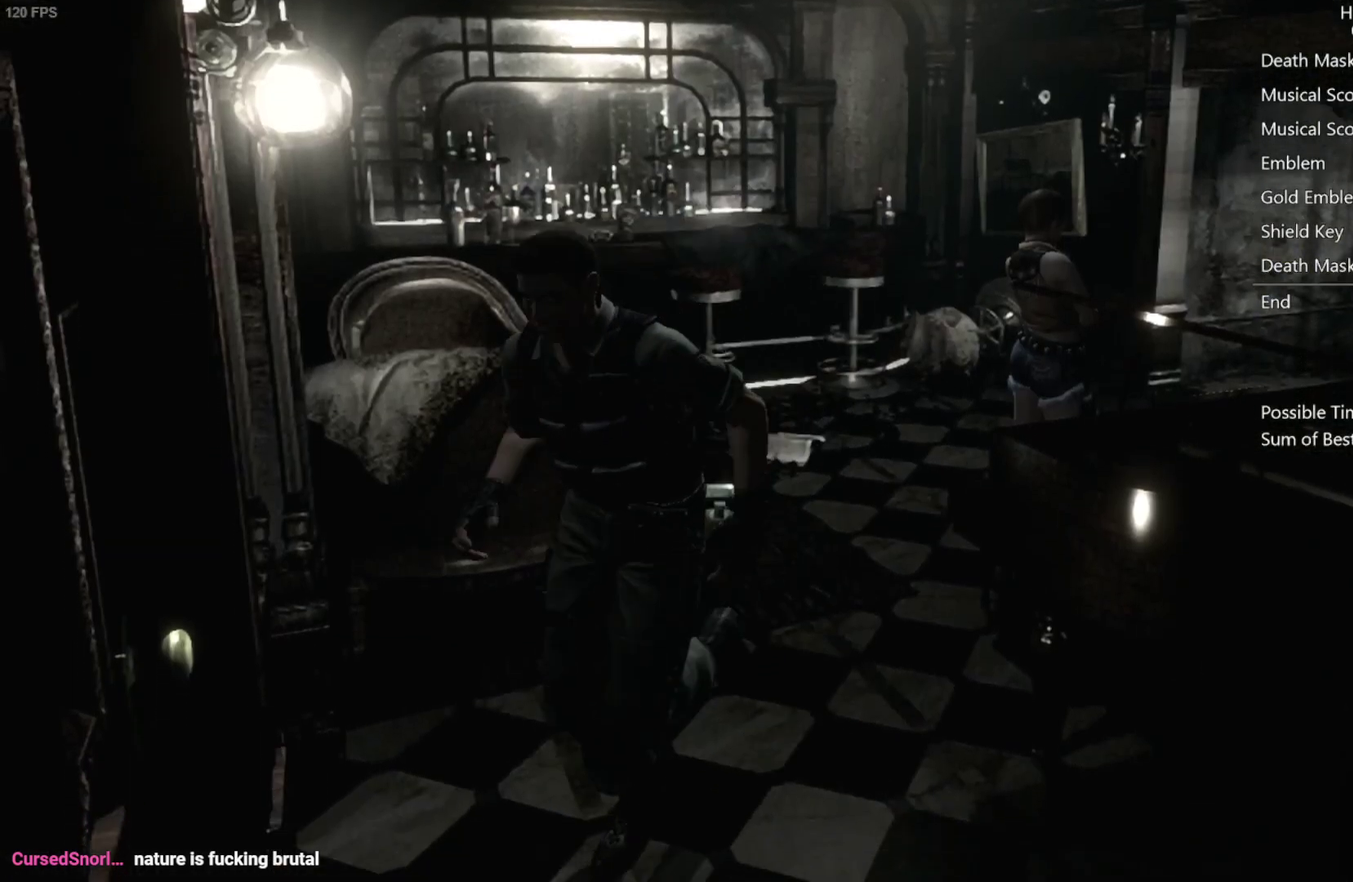
{"buttons": [], "left_stick": "center", "right_stick": "center", "events": [[167, "DPAD_RIGHT", "down"], [200, "A", "down"], [317, "DPAD_RIGHT", "up"], [483, "A", "up"], [483, "DPAD_UP", "up"], [483, "X", "up"]]}
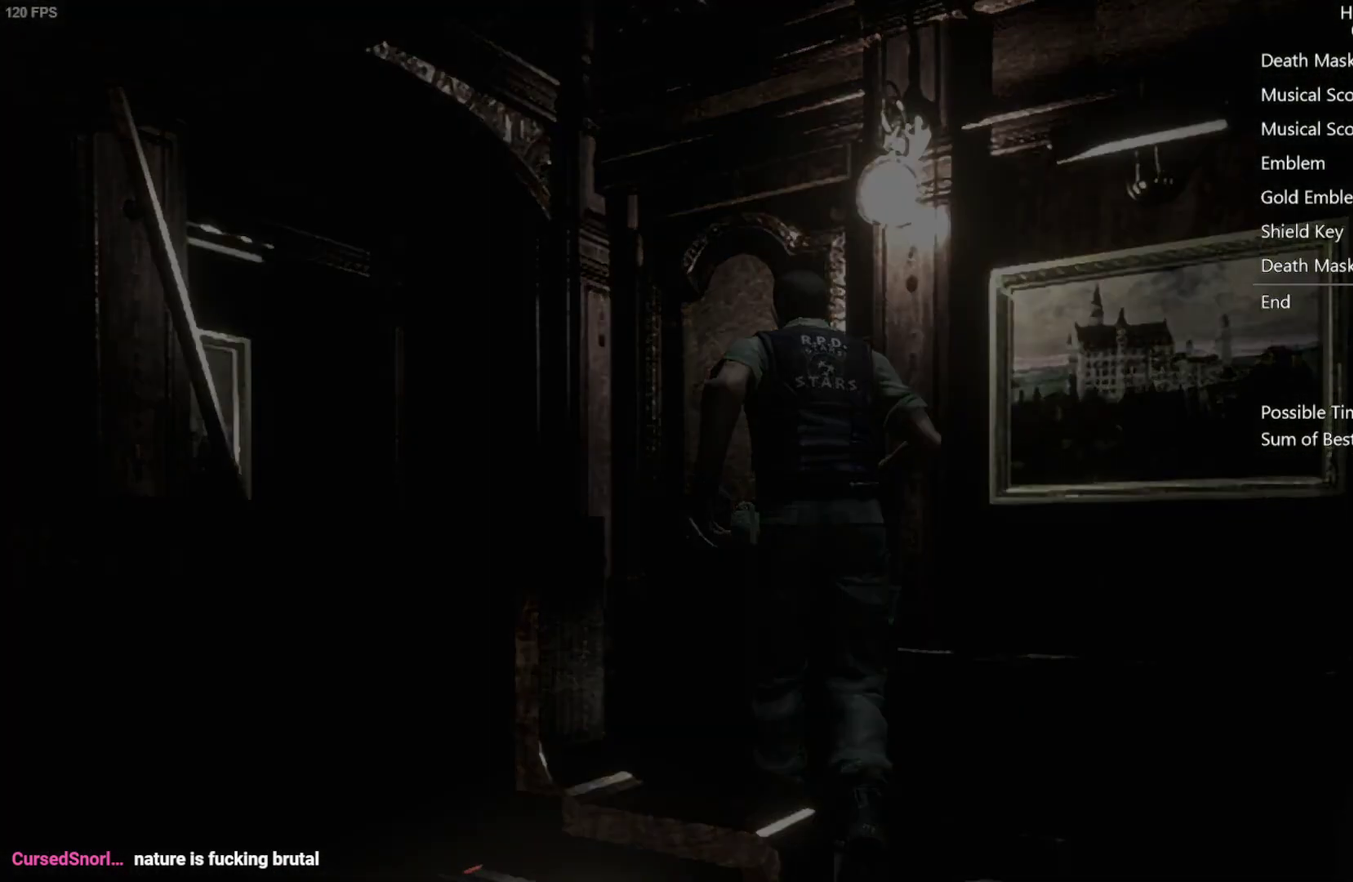
{"buttons": [], "left_stick": "center", "right_stick": "center", "events": []}
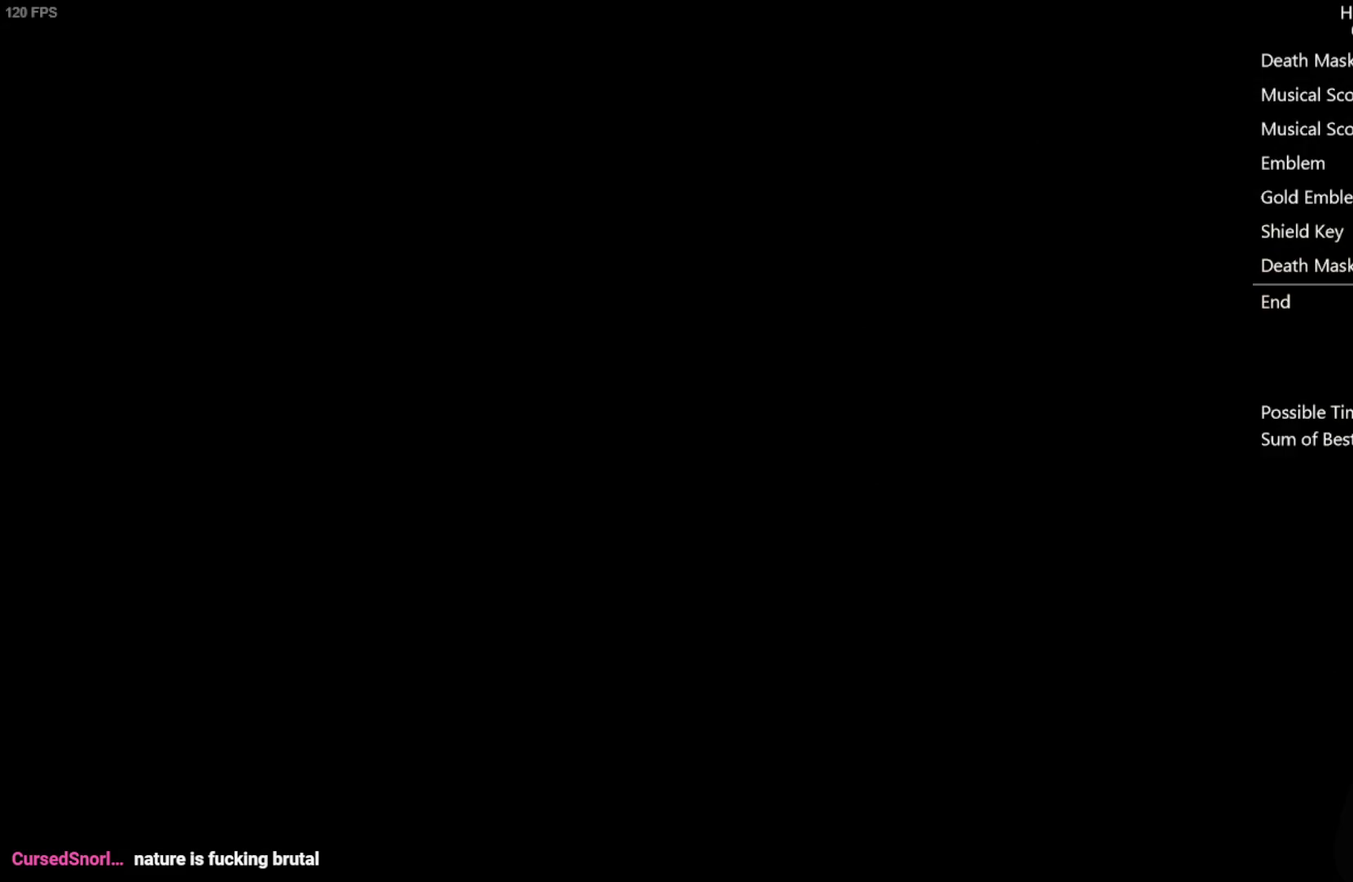
{"buttons": [], "left_stick": "center", "right_stick": "center", "events": []}
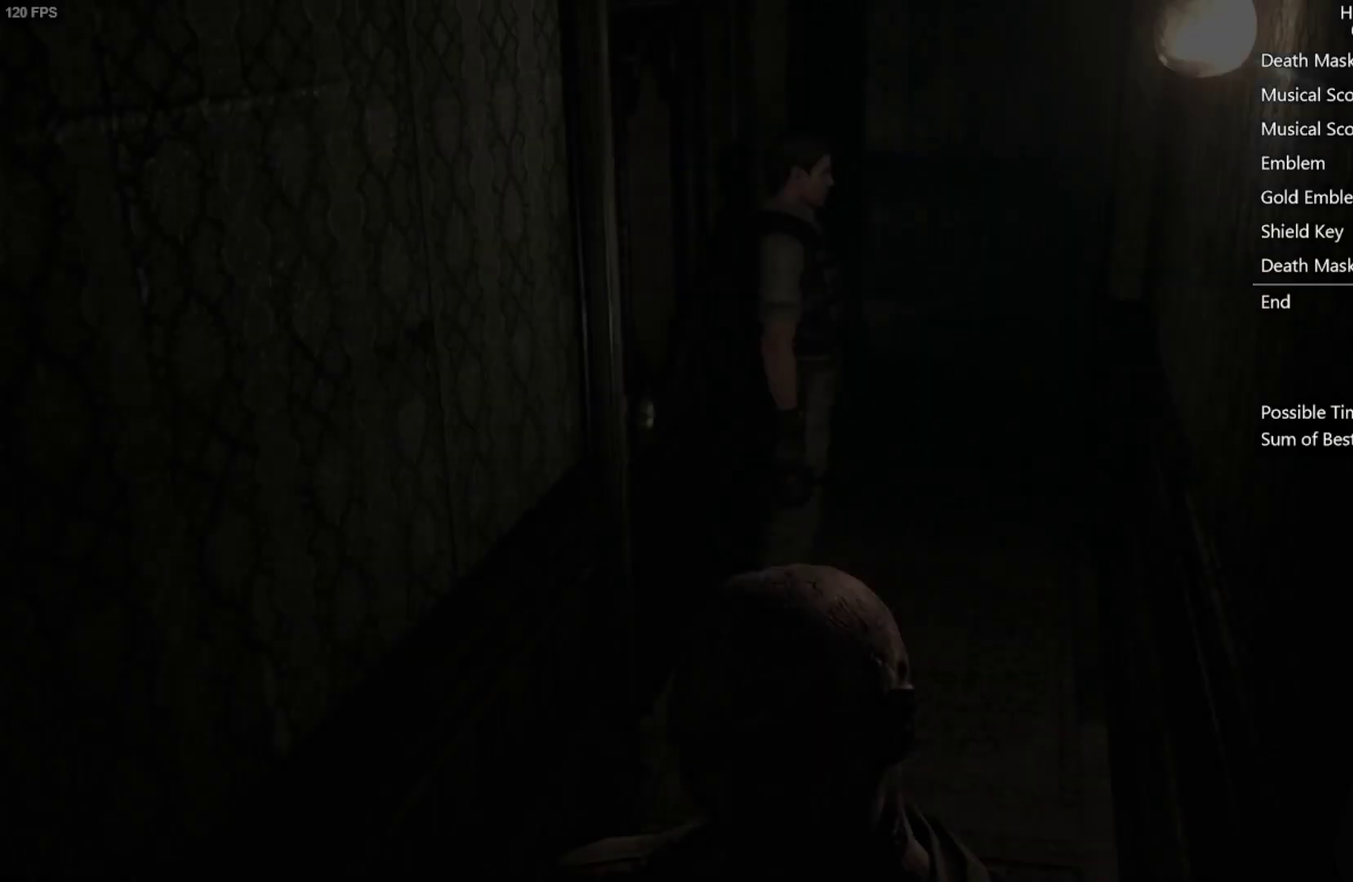
{"buttons": [], "left_stick": "down", "right_stick": "center", "events": [[200, "left_stick", "right"], [250, "left_stick", "down-right"], [383, "left_stick", "down"]]}
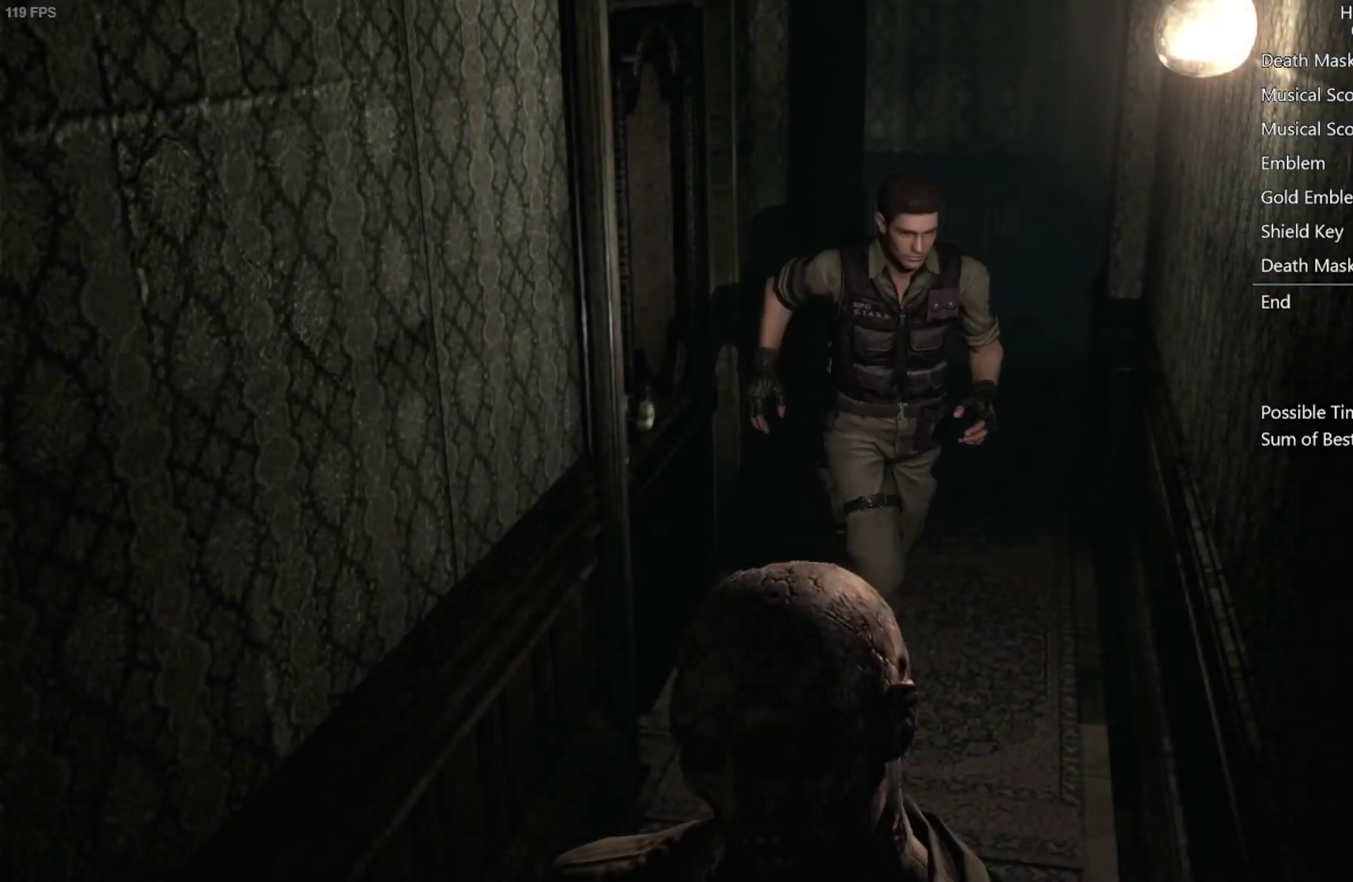
{"buttons": [], "left_stick": "down", "right_stick": "center", "events": []}
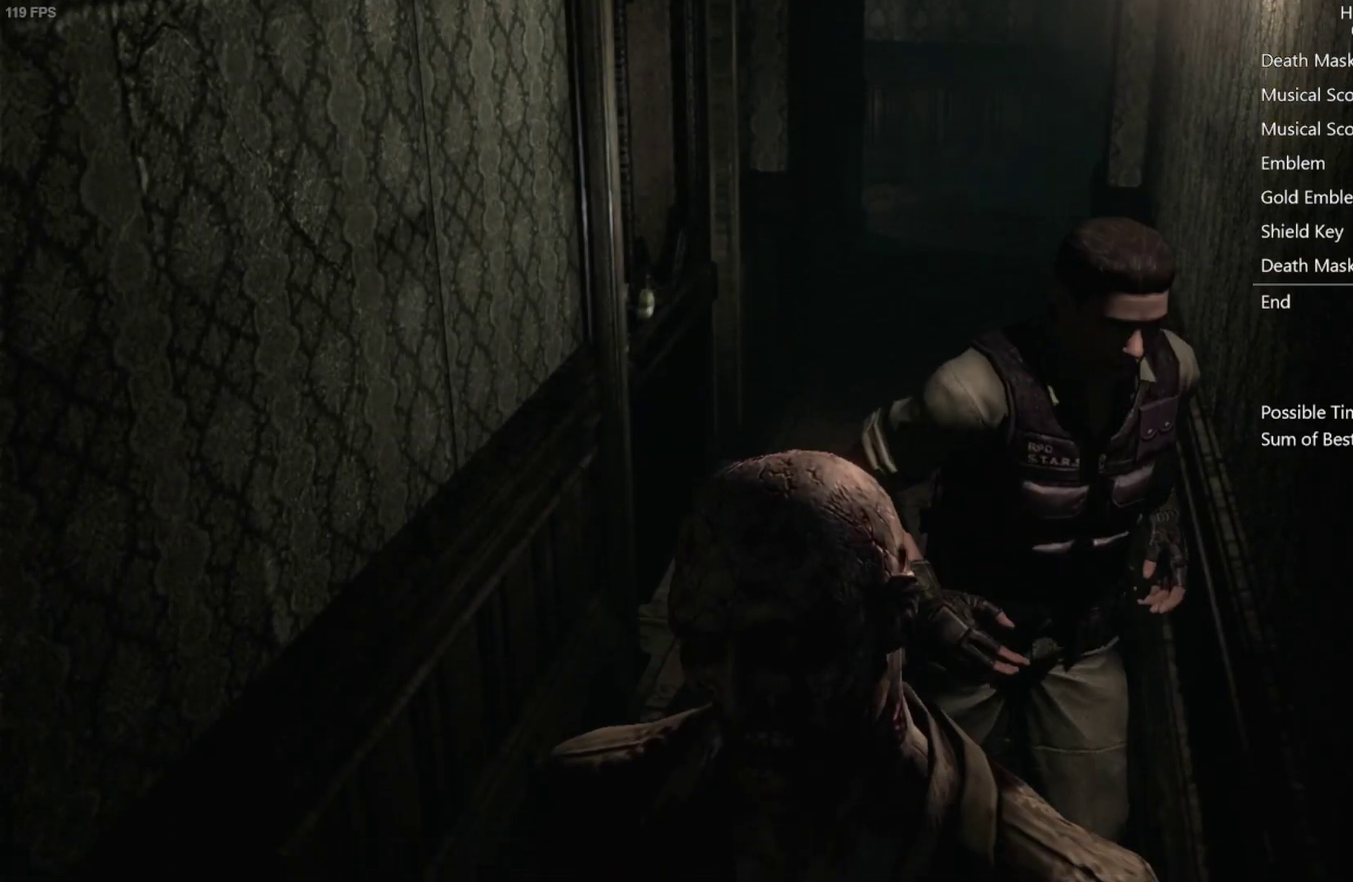
{"buttons": [], "left_stick": "down", "right_stick": "center", "events": []}
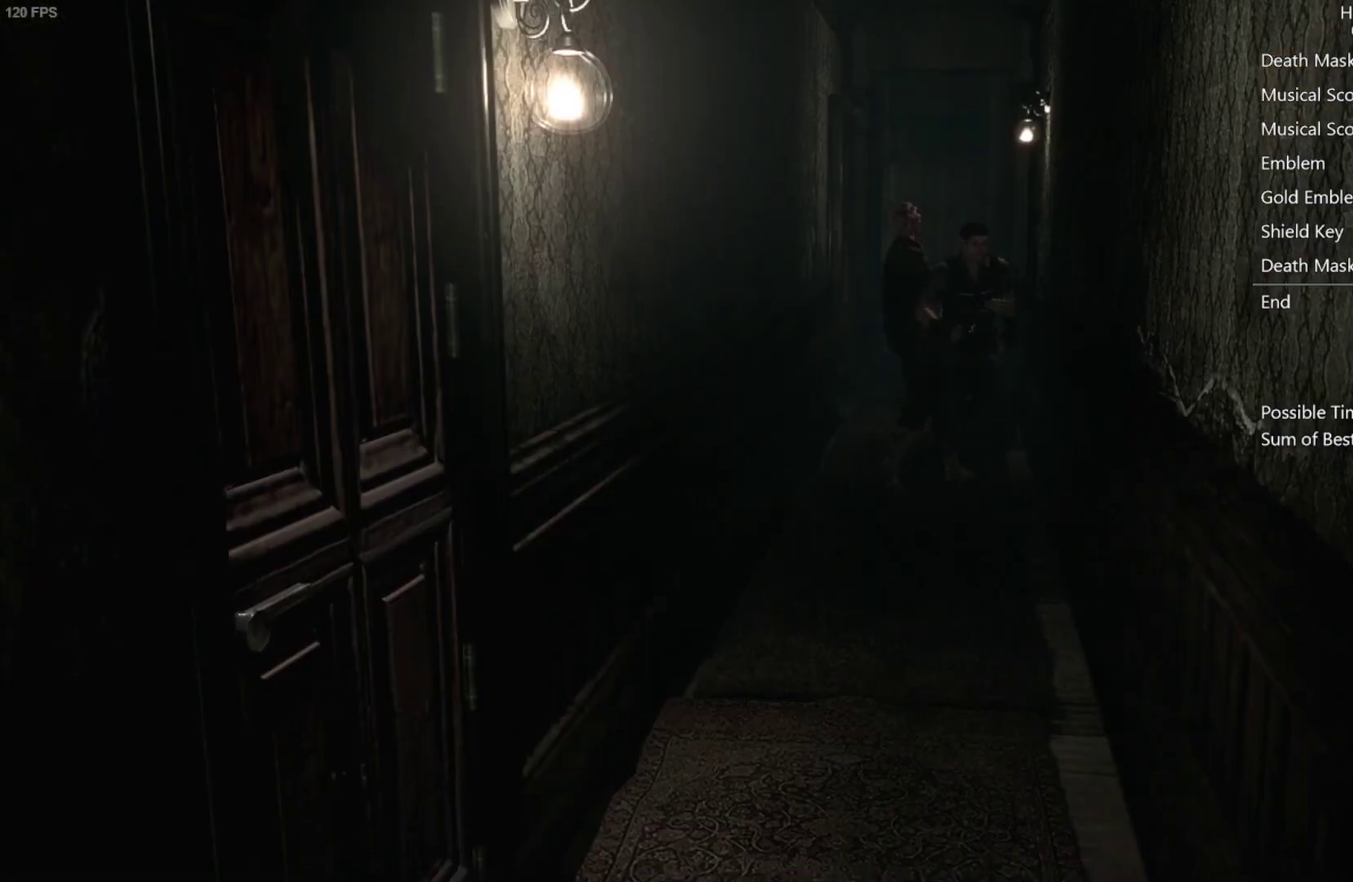
{"buttons": [], "left_stick": "down", "right_stick": "center", "events": [[300, "left_stick", "down-left"], [367, "left_stick", "down"]]}
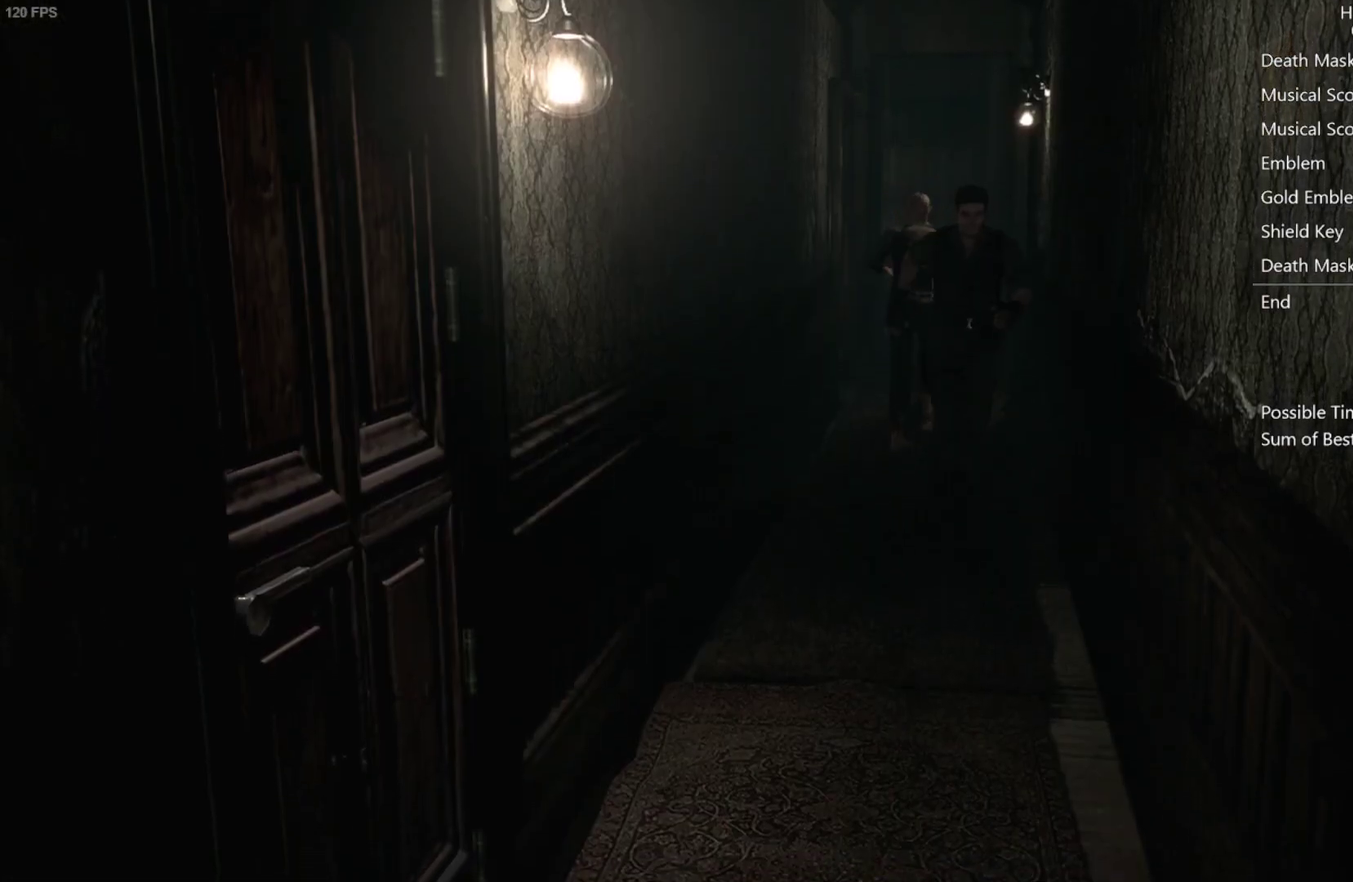
{"buttons": [], "left_stick": "down", "right_stick": "center", "events": []}
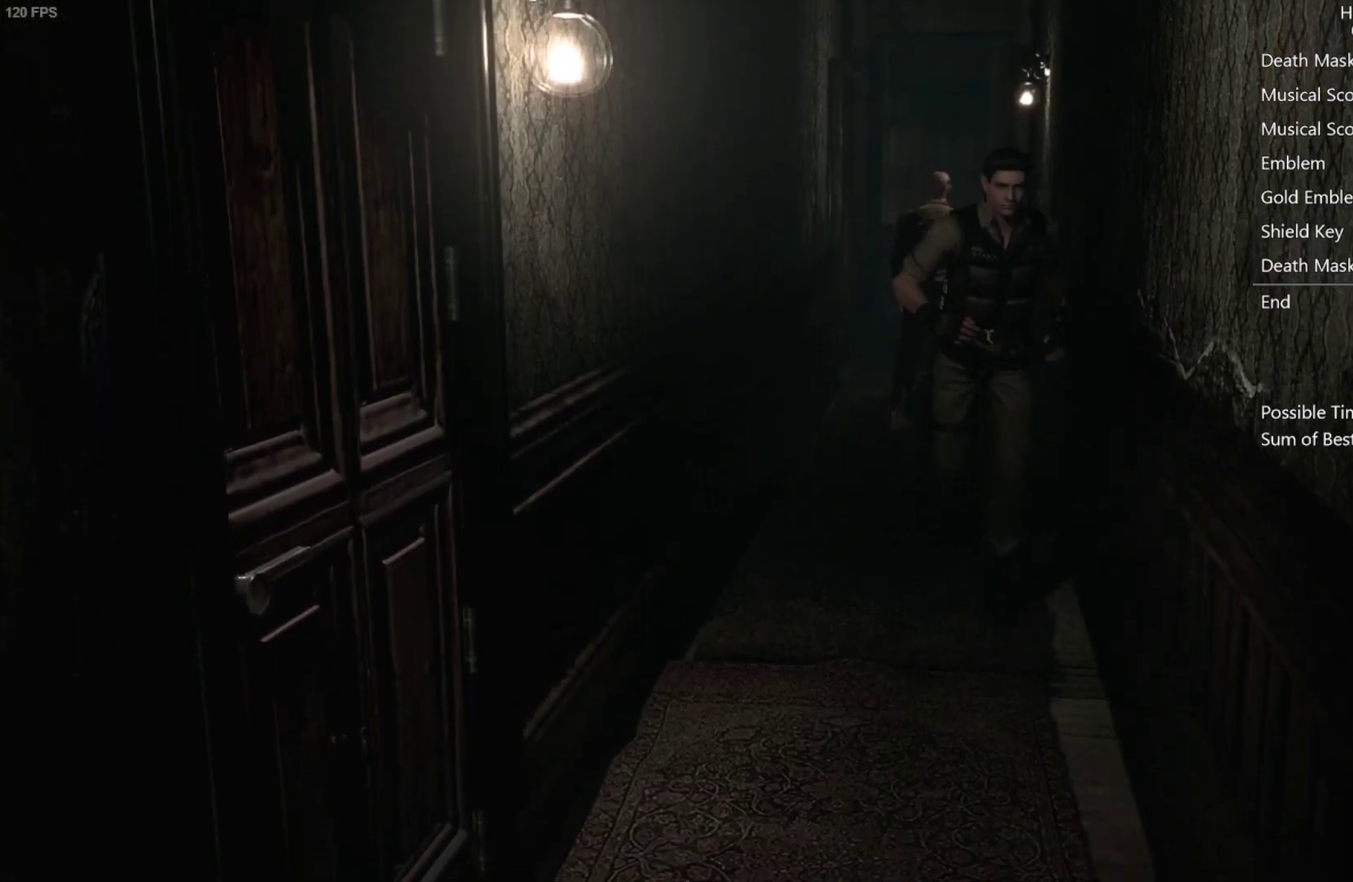
{"buttons": [], "left_stick": "down", "right_stick": "center", "events": []}
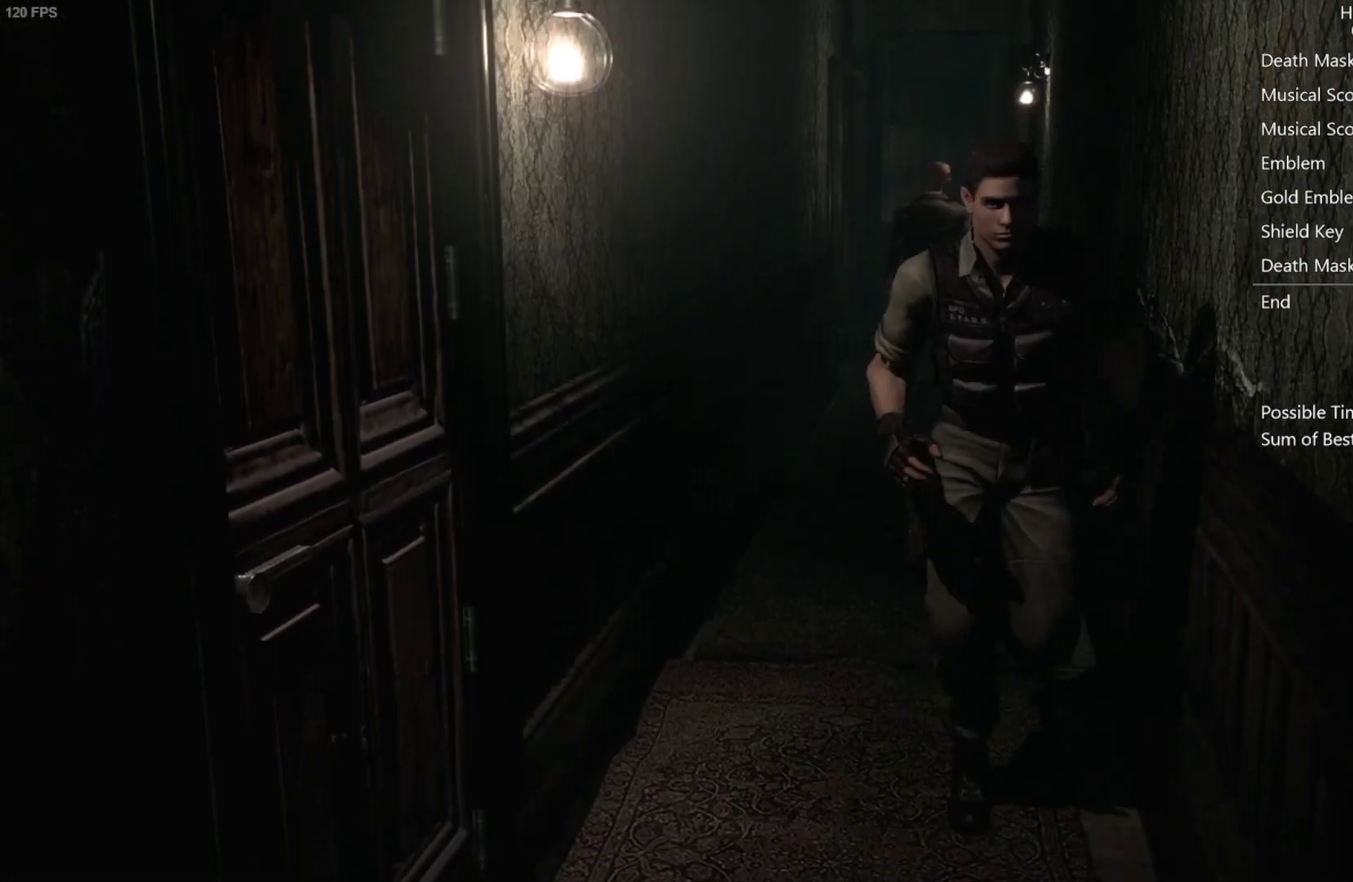
{"buttons": [], "left_stick": "down", "right_stick": "center", "events": []}
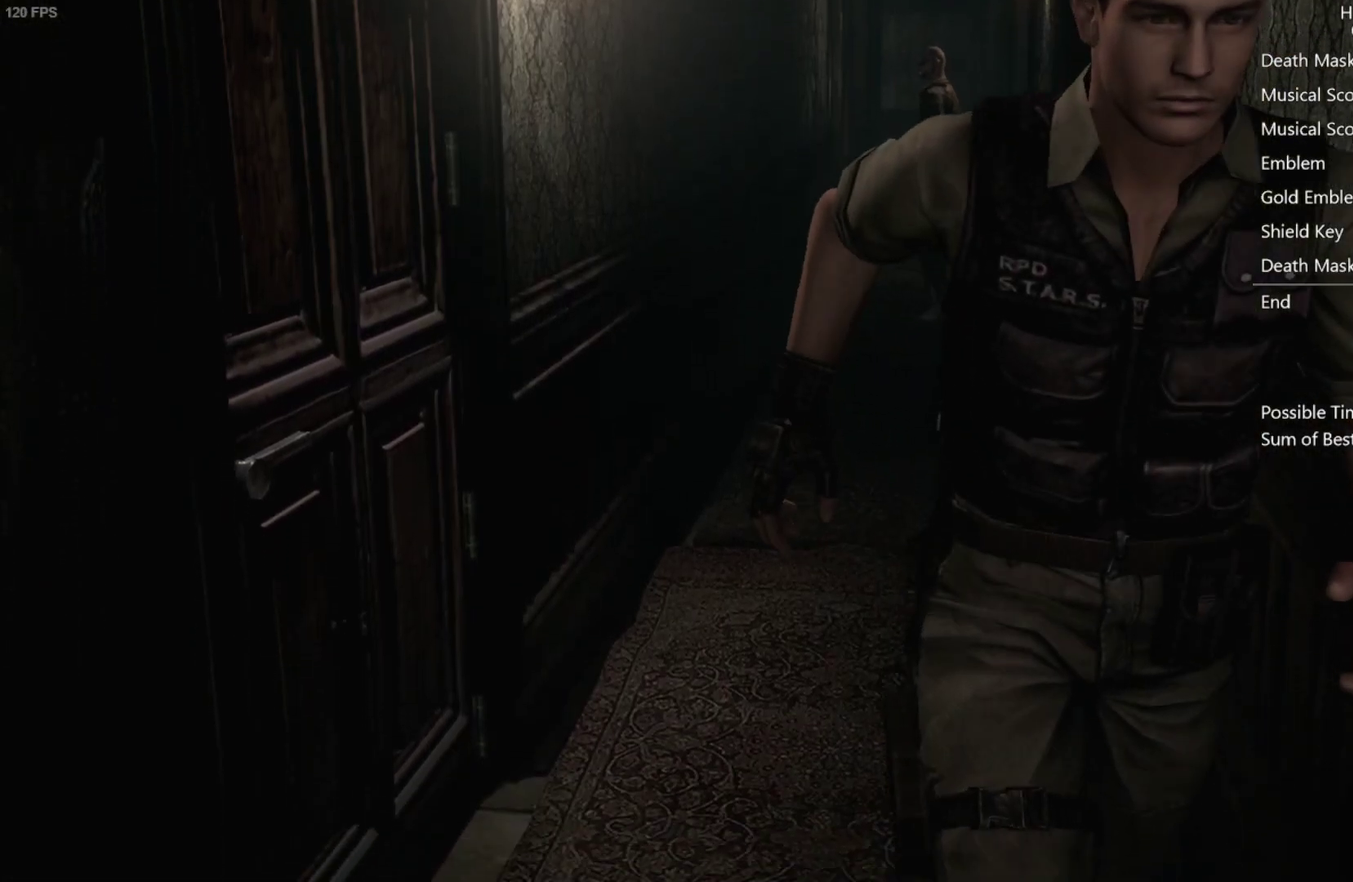
{"buttons": ["A"], "left_stick": "down-right", "right_stick": "center", "events": [[200, "A", "down"], [250, "left_stick", "down-right"]]}
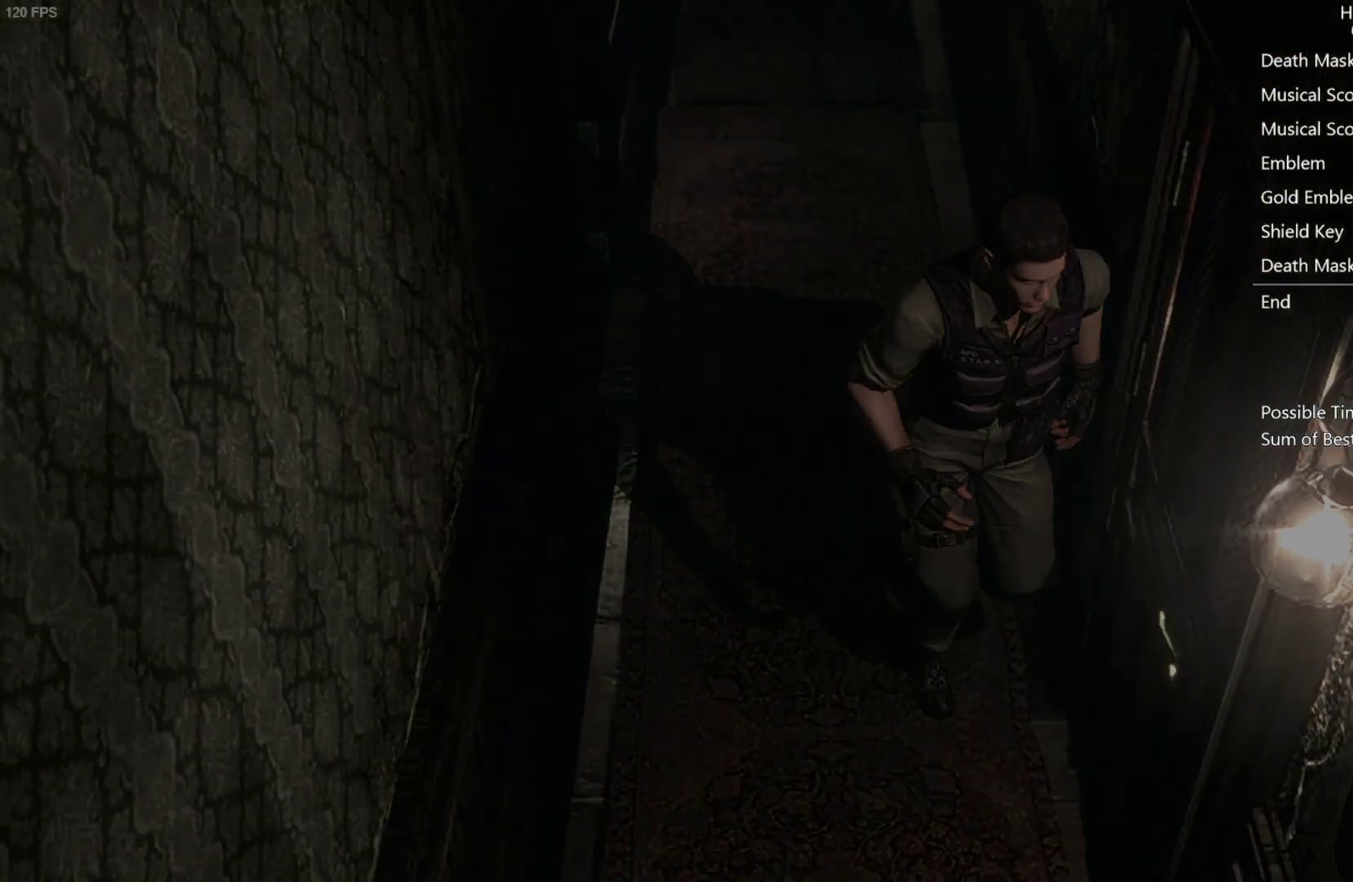
{"buttons": [], "left_stick": "center", "right_stick": "center", "events": [[100, "left_stick", "center"], [133, "A", "up"]]}
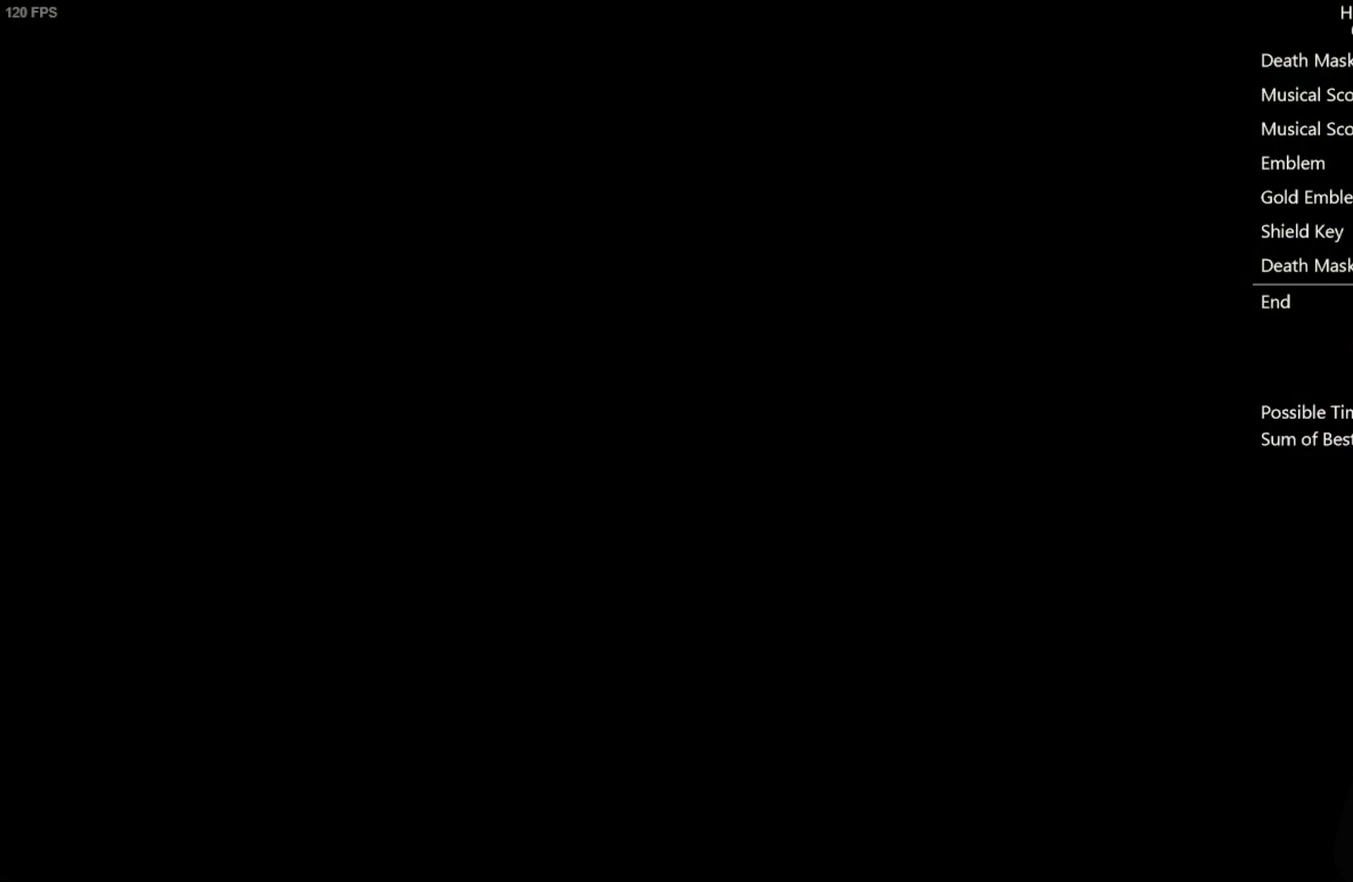
{"buttons": ["X", "DPAD_UP"], "left_stick": "center", "right_stick": "center", "events": [[150, "X", "down"], [250, "DPAD_UP", "down"]]}
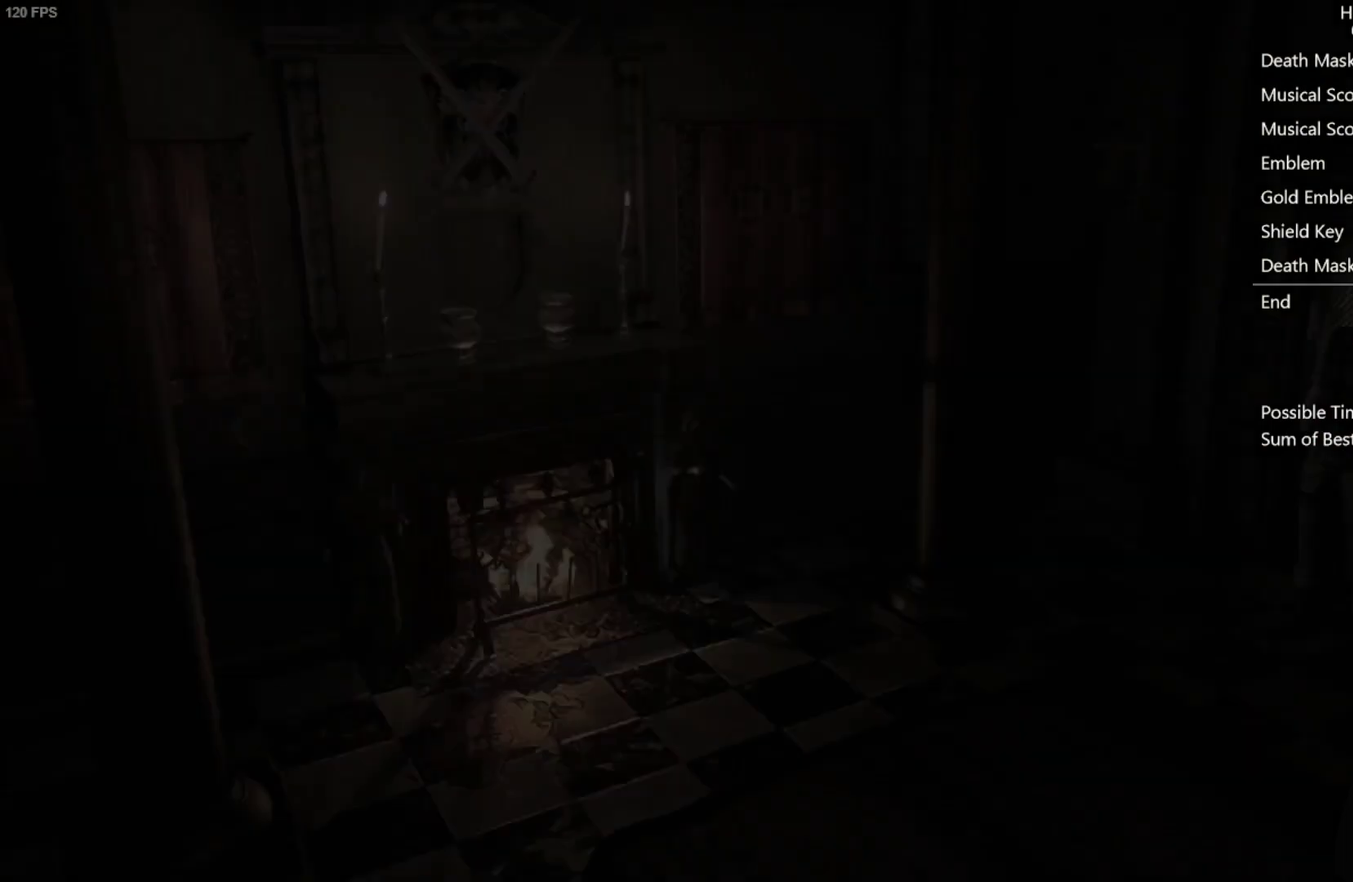
{"buttons": ["X", "DPAD_UP"], "left_stick": "center", "right_stick": "center", "events": []}
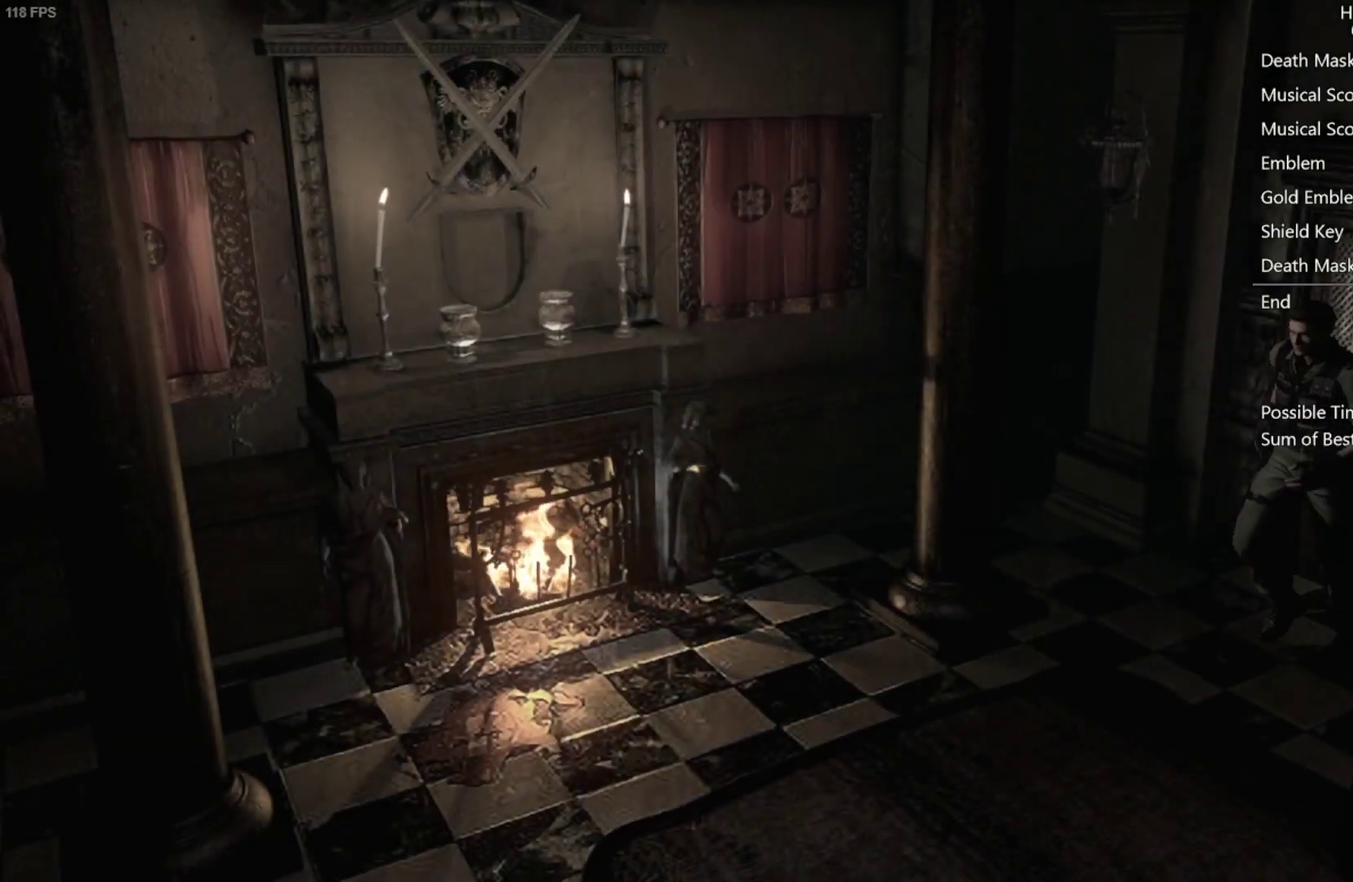
{"buttons": ["X", "DPAD_UP", "DPAD_RIGHT"], "left_stick": "center", "right_stick": "center", "events": [[150, "DPAD_RIGHT", "down"], [317, "DPAD_RIGHT", "up"], [467, "DPAD_RIGHT", "down"]]}
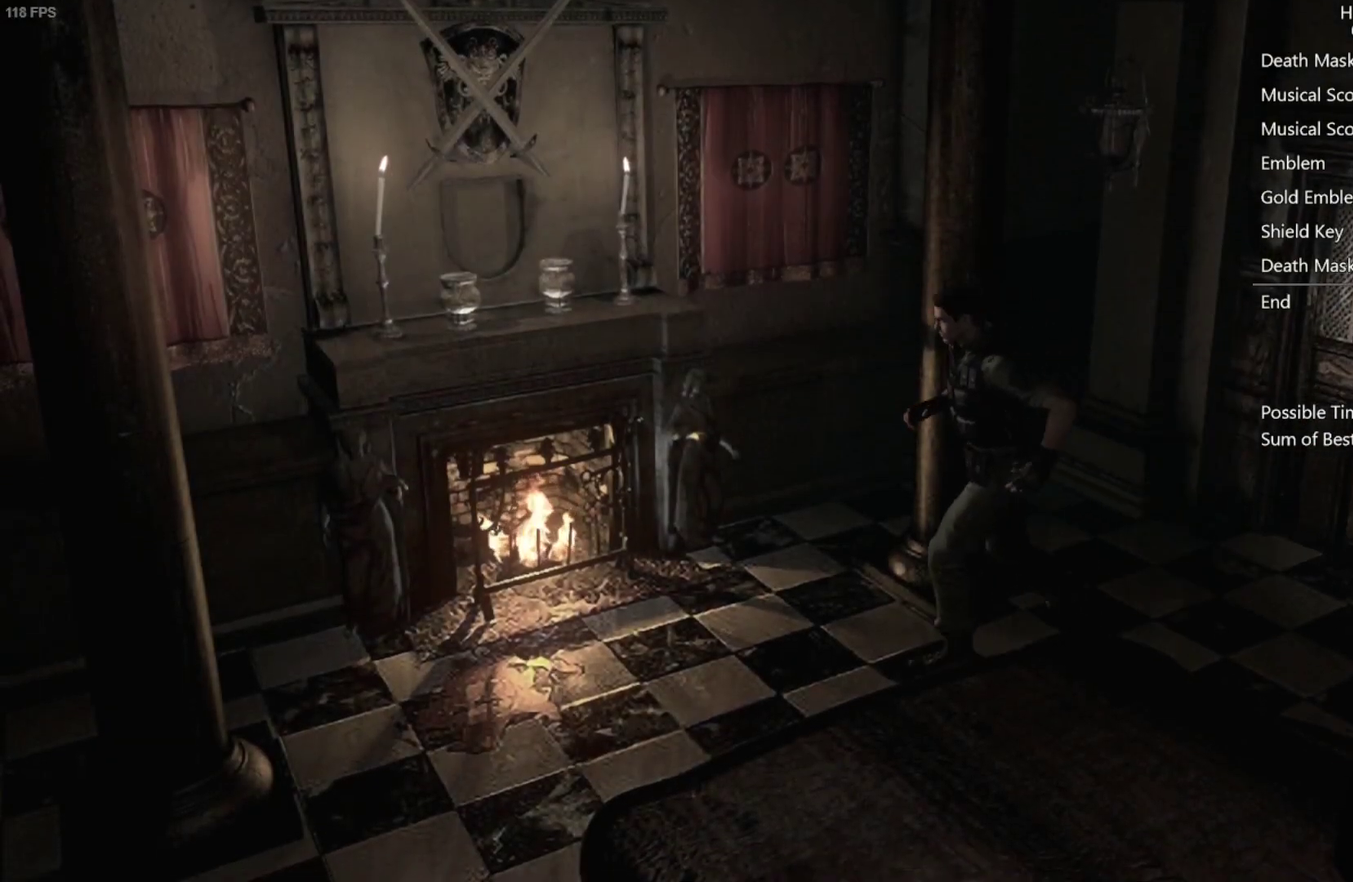
{"buttons": ["DPAD_UP"], "left_stick": "center", "right_stick": "center", "events": [[100, "DPAD_RIGHT", "up"], [383, "DPAD_RIGHT", "down"], [500, "DPAD_RIGHT", "up"], [500, "X", "up"]]}
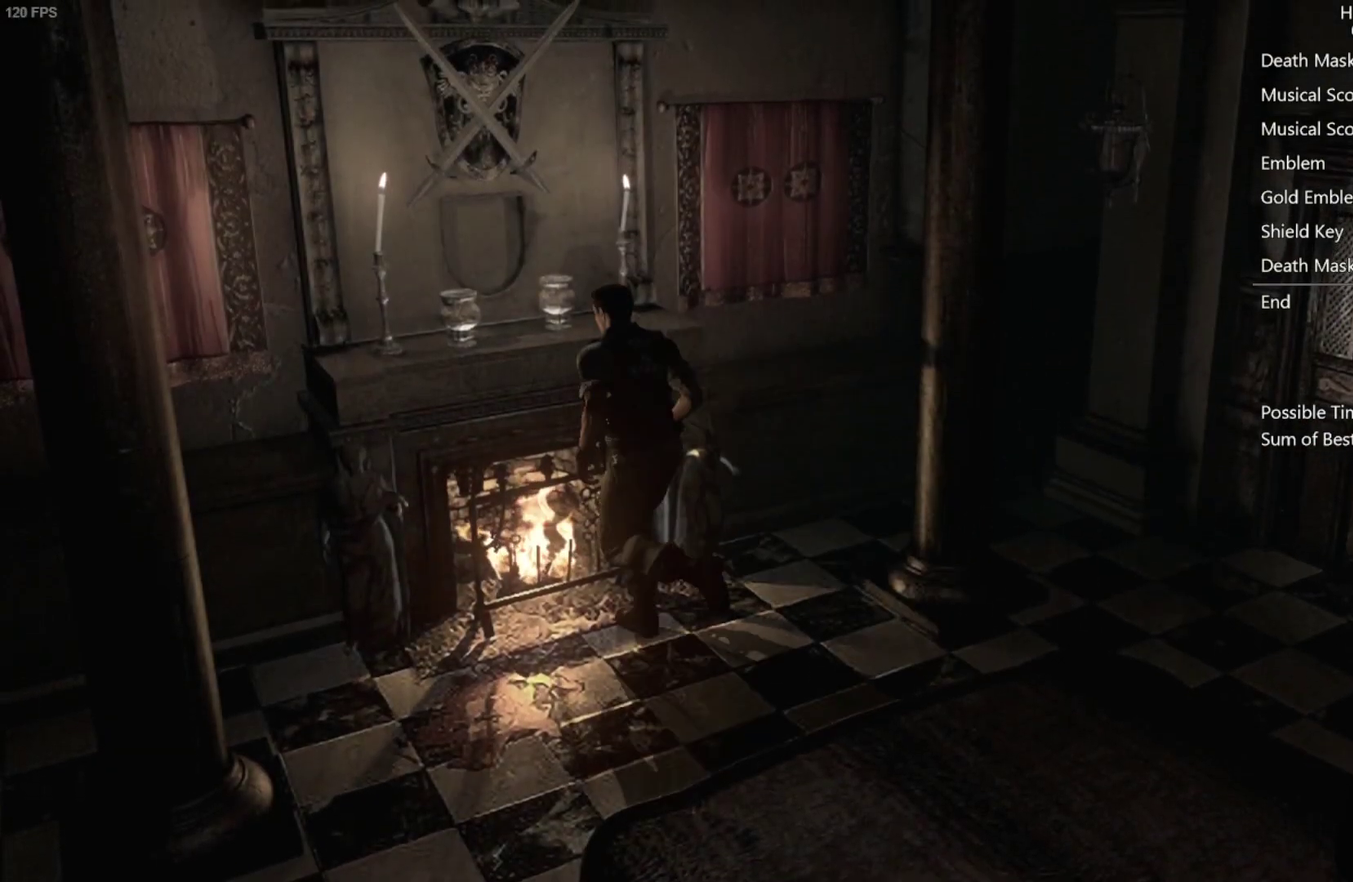
{"buttons": [], "left_stick": "center", "right_stick": "center", "events": [[17, "B", "down"], [67, "DPAD_UP", "up"], [117, "B", "up"], [333, "left_stick", "down"], [383, "DPAD_DOWN", "down"], [467, "DPAD_DOWN", "up"], [500, "left_stick", "center"]]}